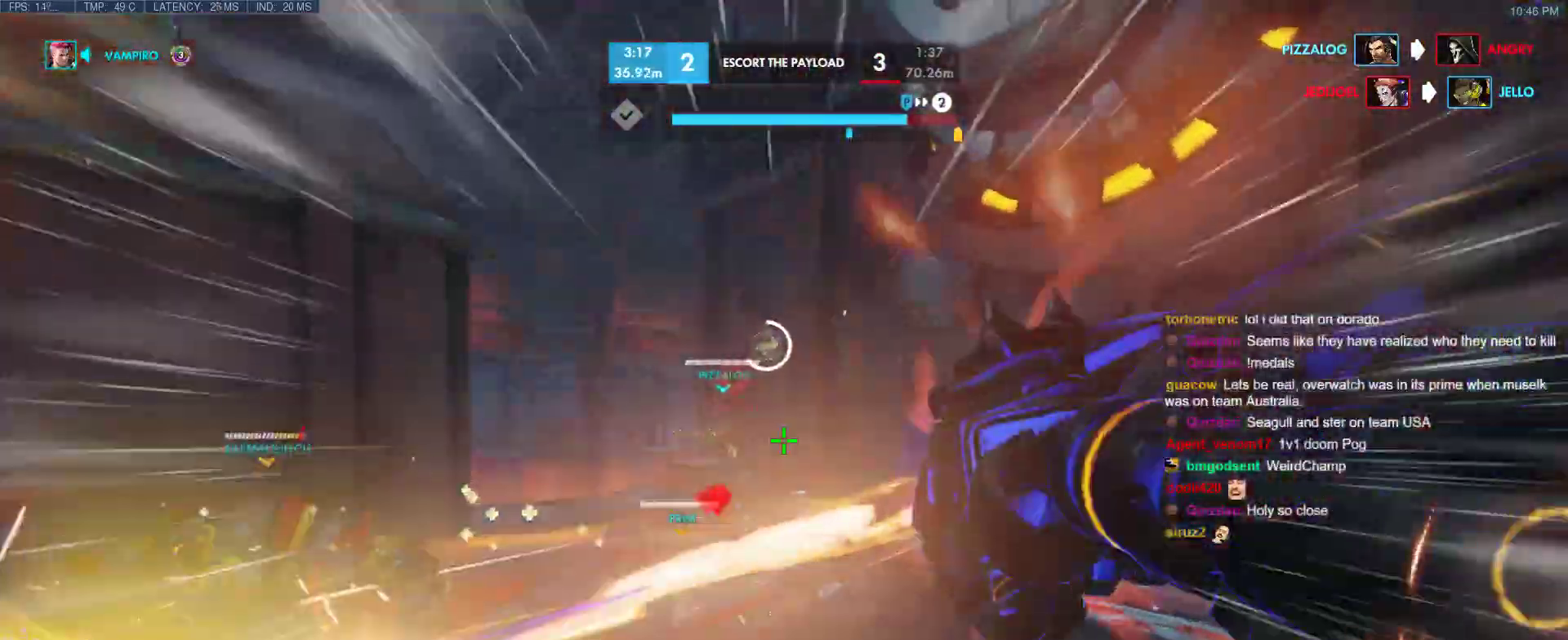
Gameplay with keyboard; each line is a JSON object with the keys held at the frame after it. "events" lists presses ("down") and releases ("up") of "1", "2", "3", "4", "5", "a", "alt", "b", "c", "caps_lock", "ctrl", "d", "e", "f", "g", "n", "q", "r", "s", "shift", "space", "t", "tab", "v", "w", "x" and "z" between this image and that frame as [ms after this image, input, new state], when the widget could be followed in between. No other keys are recorded. Mouse input is not recorded.
{"keys": ["w"], "events": [[267, "space", "up"]]}
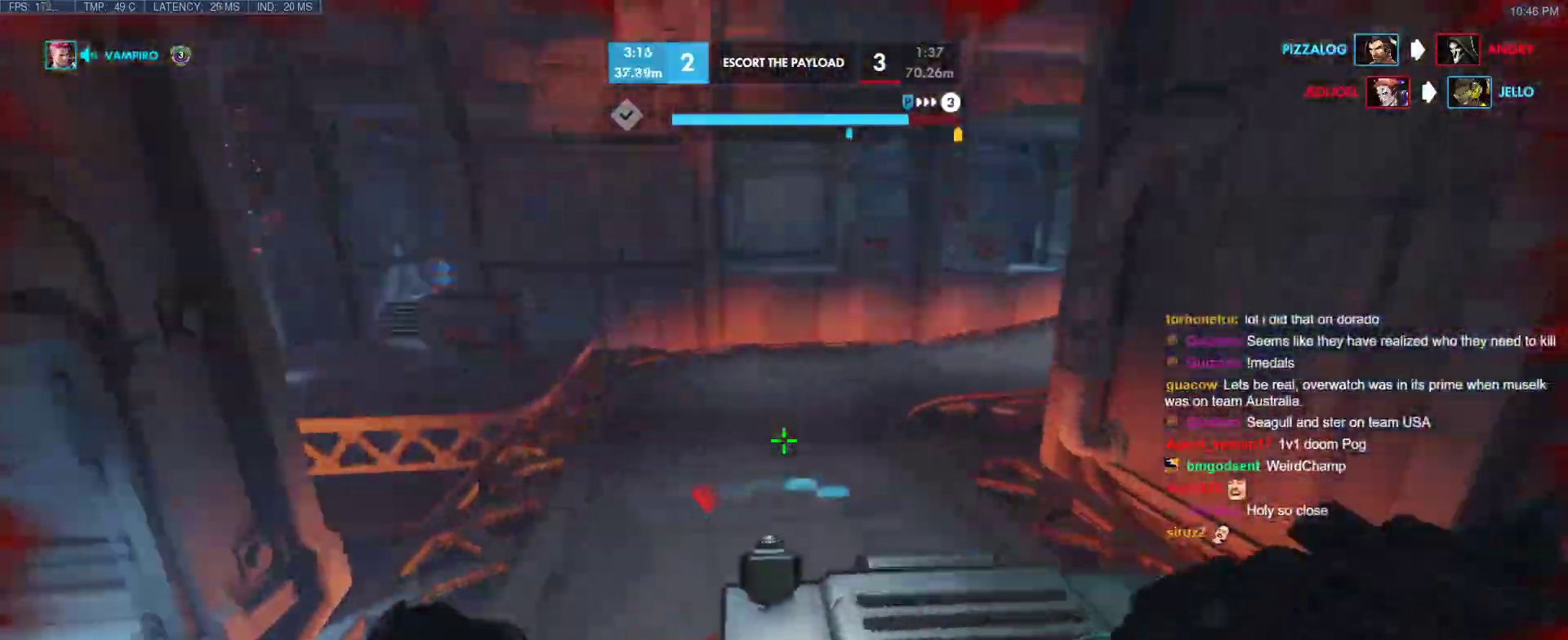
{"keys": ["a"], "events": [[50, "space", "down"], [100, "d", "down"], [183, "space", "up"], [233, "w", "up"], [417, "a", "down"], [467, "d", "up"]]}
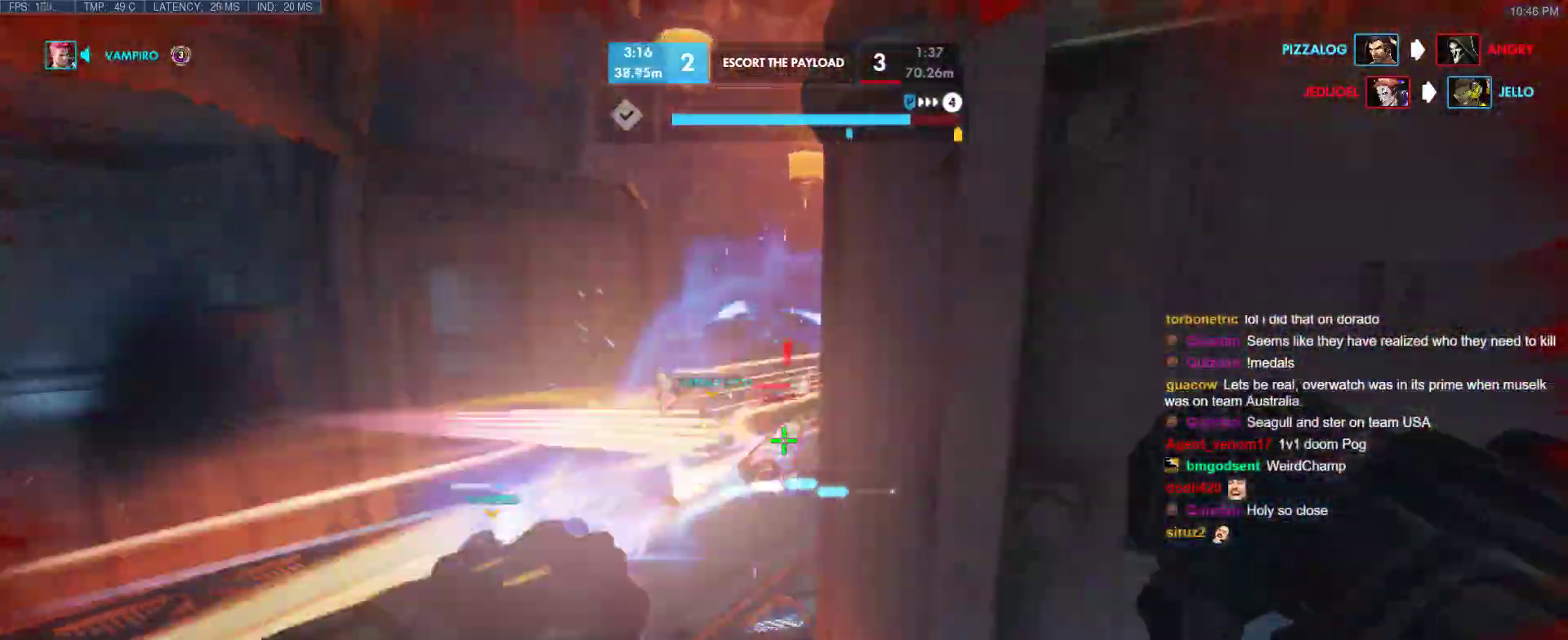
{"keys": ["d", "w"], "events": [[67, "w", "down"], [117, "d", "down"], [150, "a", "up"], [200, "w", "up"], [400, "w", "down"]]}
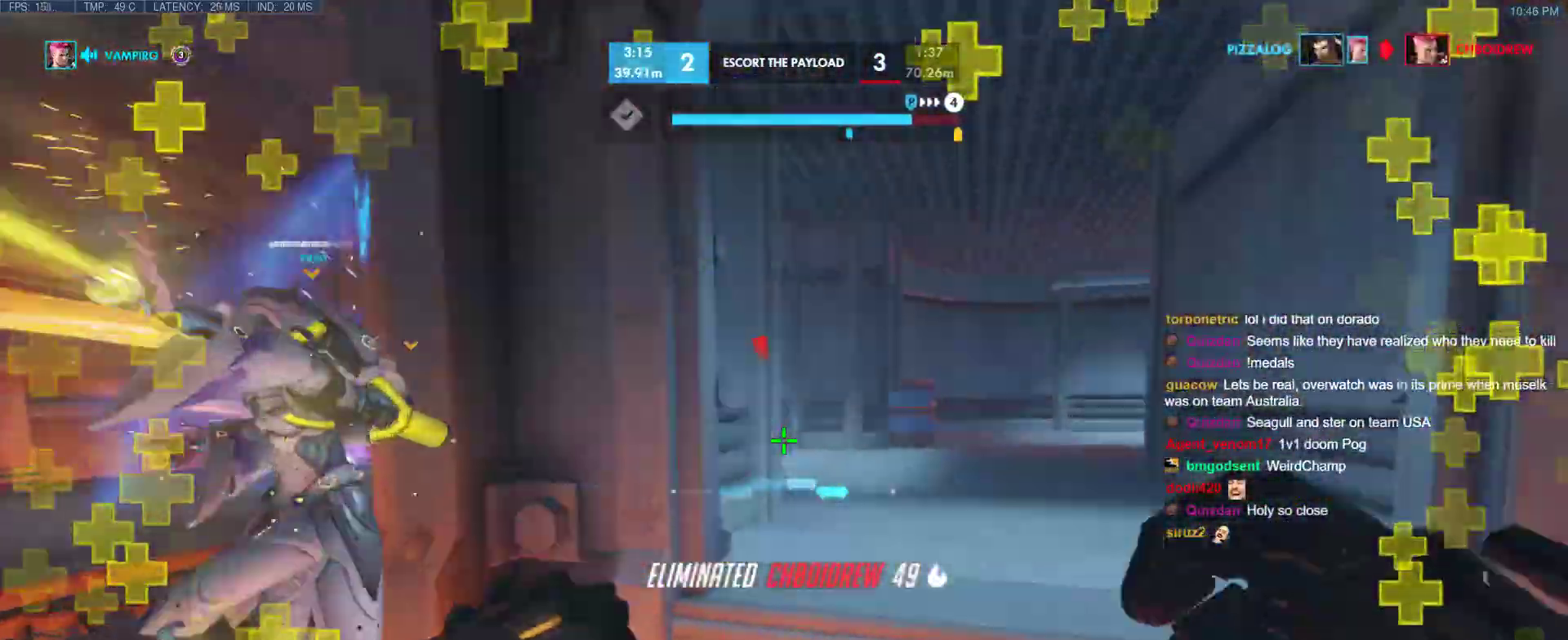
{"keys": ["d", "w"], "events": [[133, "z", "down"], [217, "z", "up"]]}
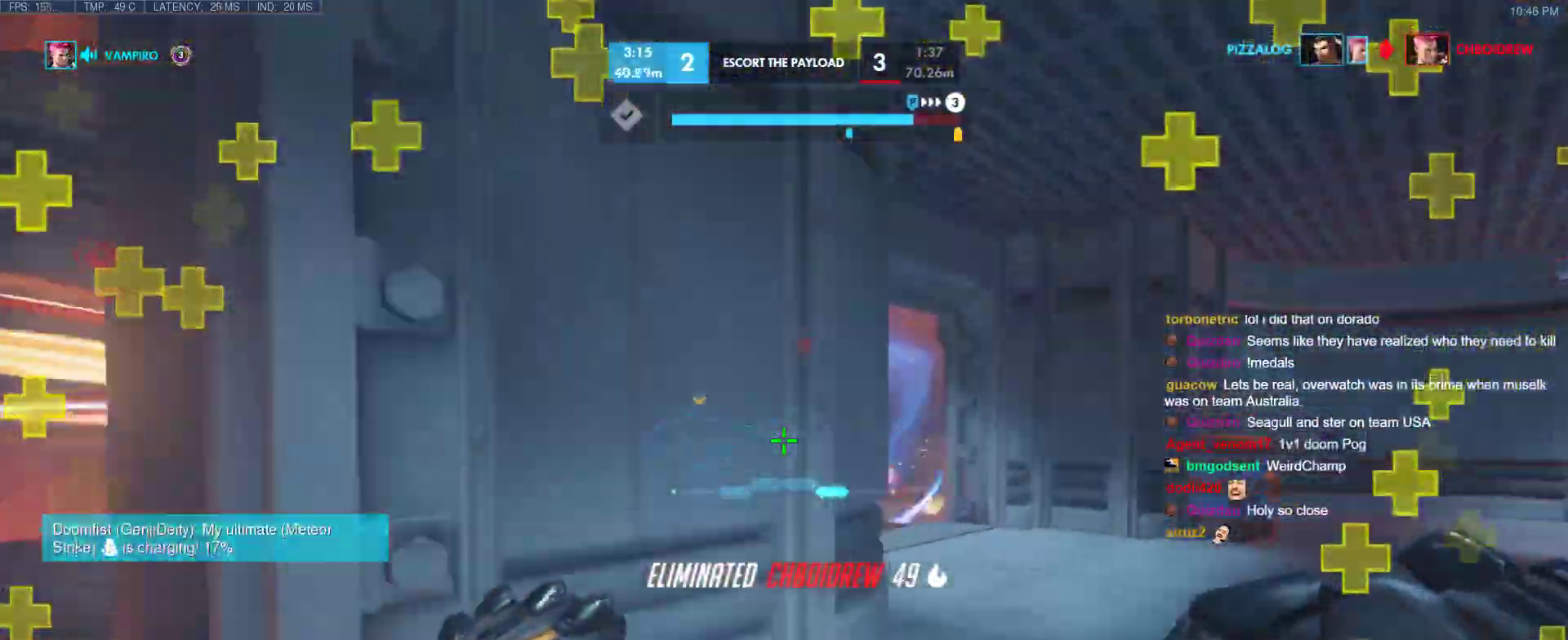
{"keys": ["d", "w"], "events": [[283, "space", "down"], [467, "space", "up"]]}
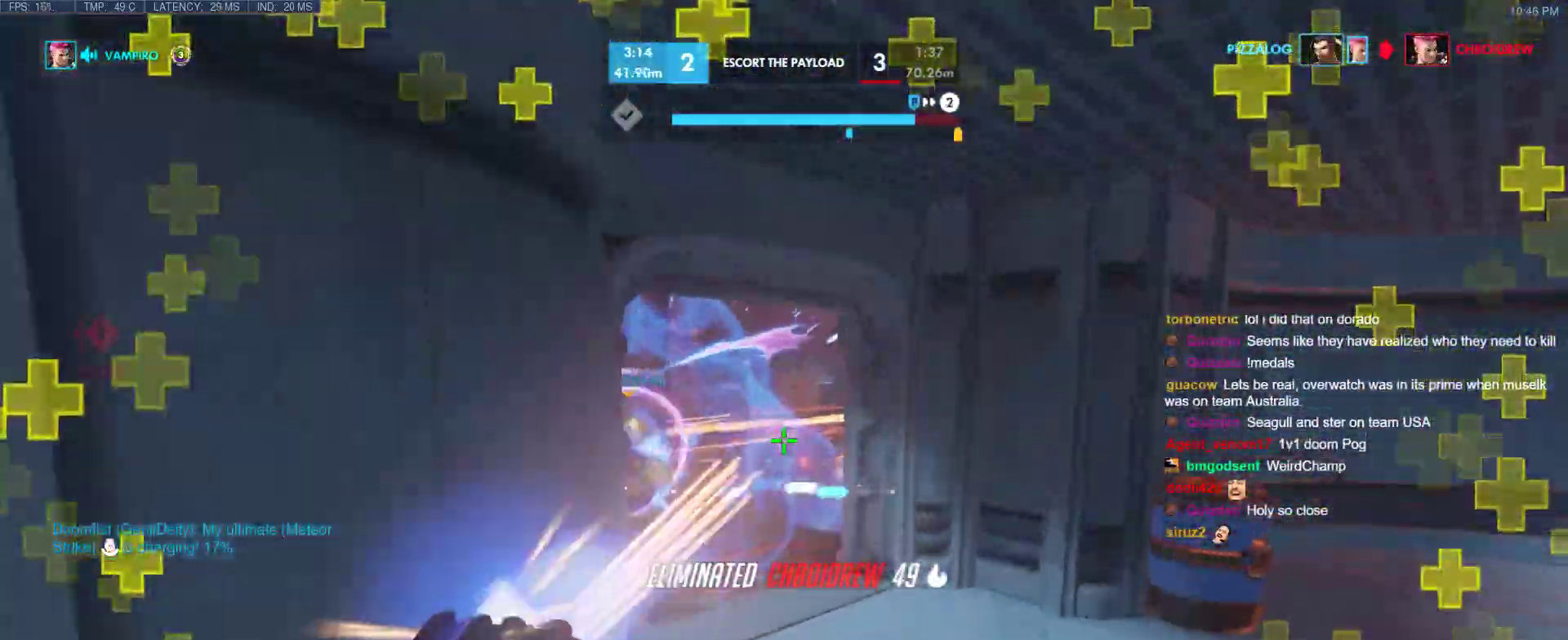
{"keys": ["w"], "events": [[300, "d", "up"]]}
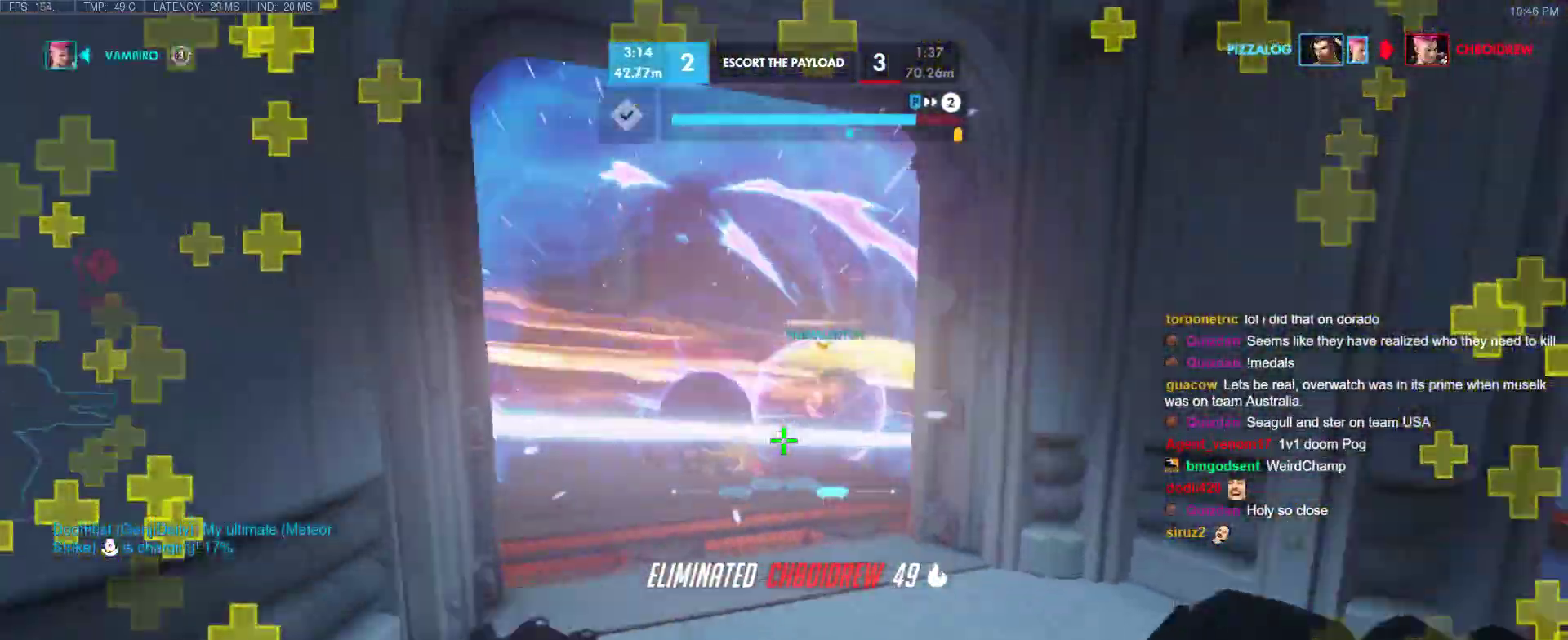
{"keys": ["s"], "events": [[133, "space", "down"], [267, "space", "up"], [267, "w", "up"], [317, "s", "down"]]}
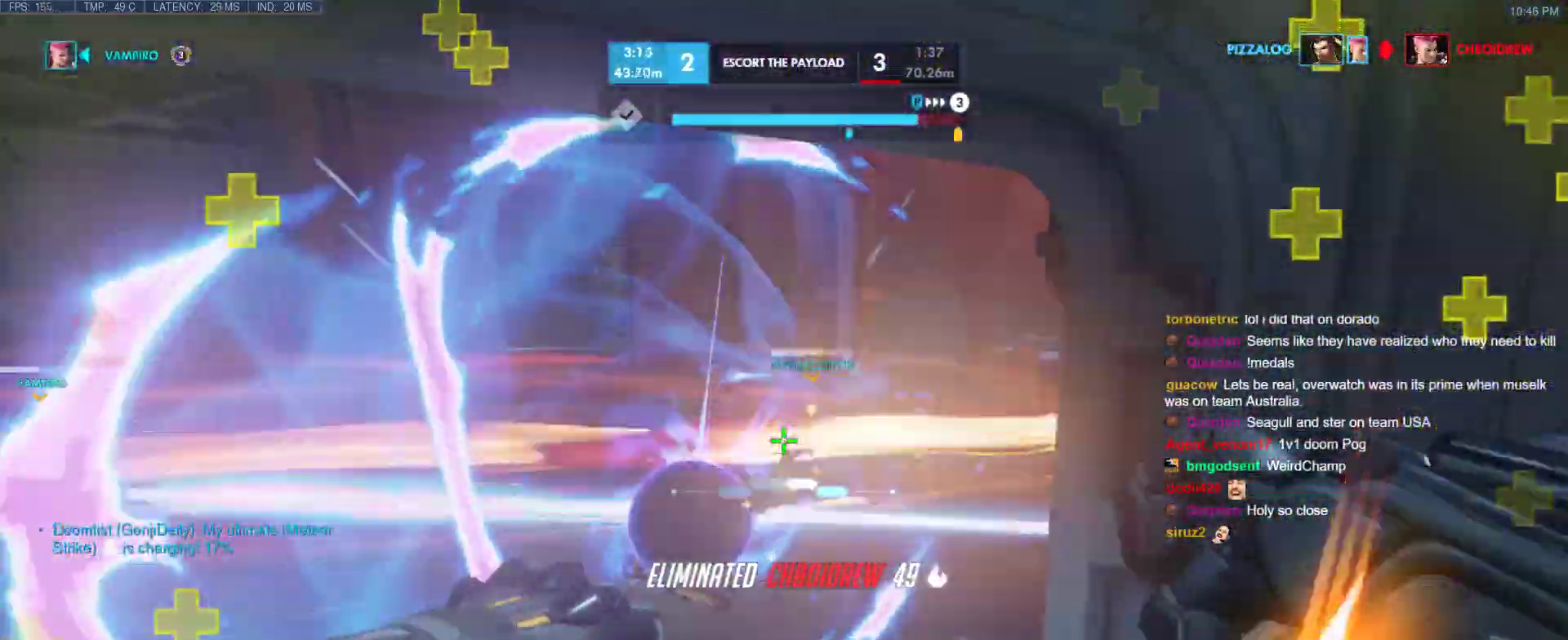
{"keys": ["w"], "events": [[183, "s", "up"], [333, "w", "down"]]}
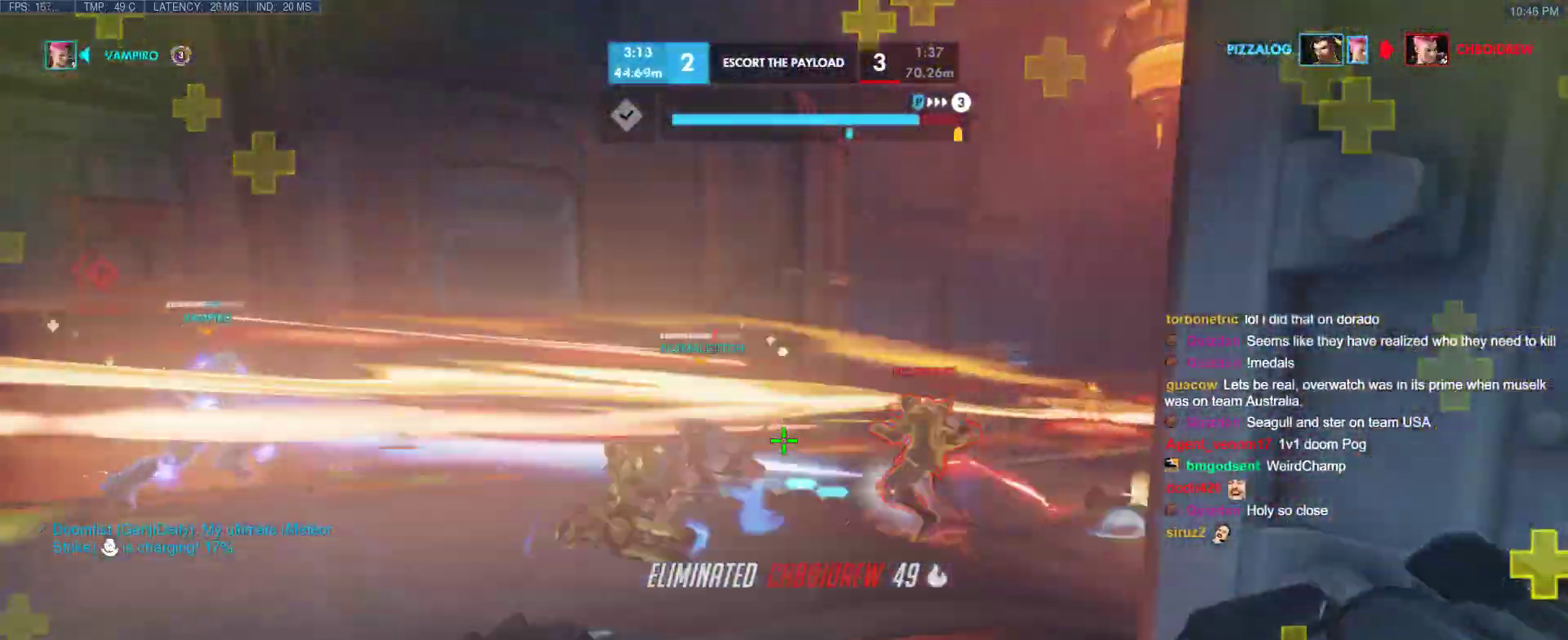
{"keys": ["a"], "events": [[67, "w", "up"], [150, "d", "down"], [300, "d", "up"], [483, "a", "down"]]}
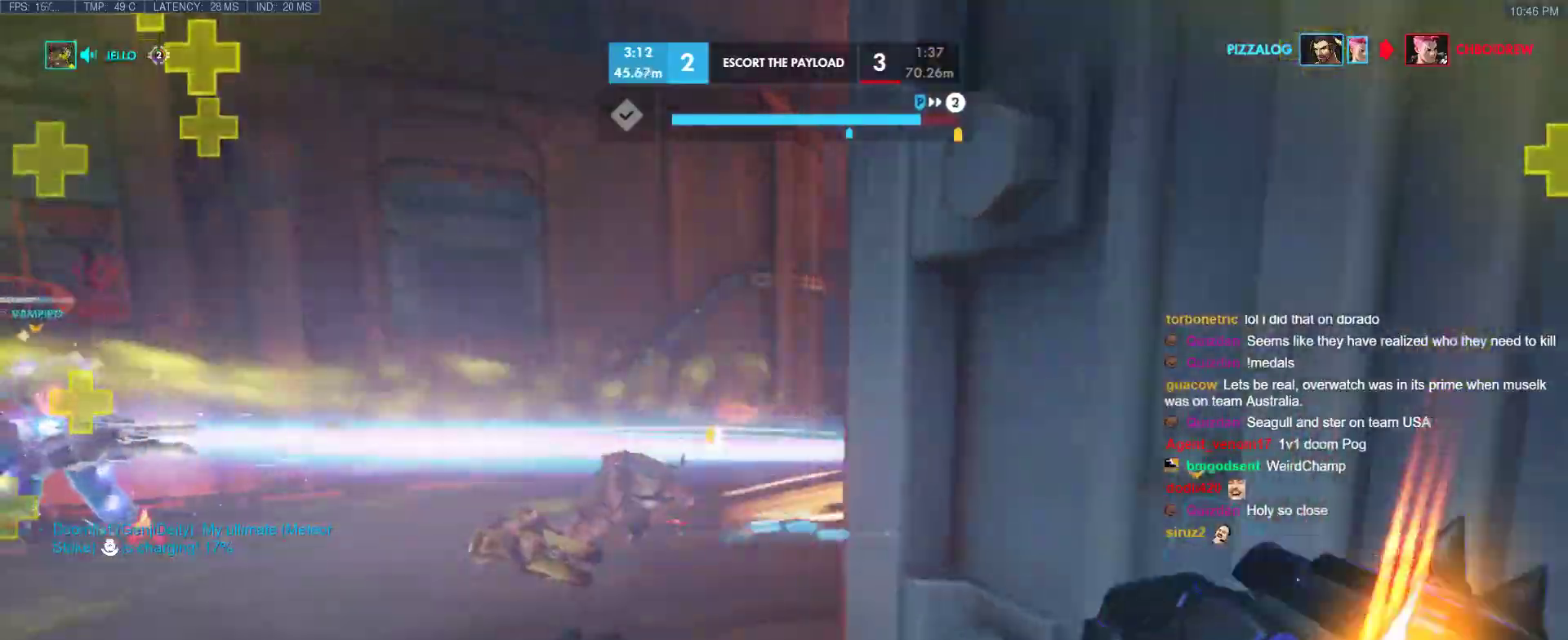
{"keys": ["a", "w"], "events": [[83, "w", "down"]]}
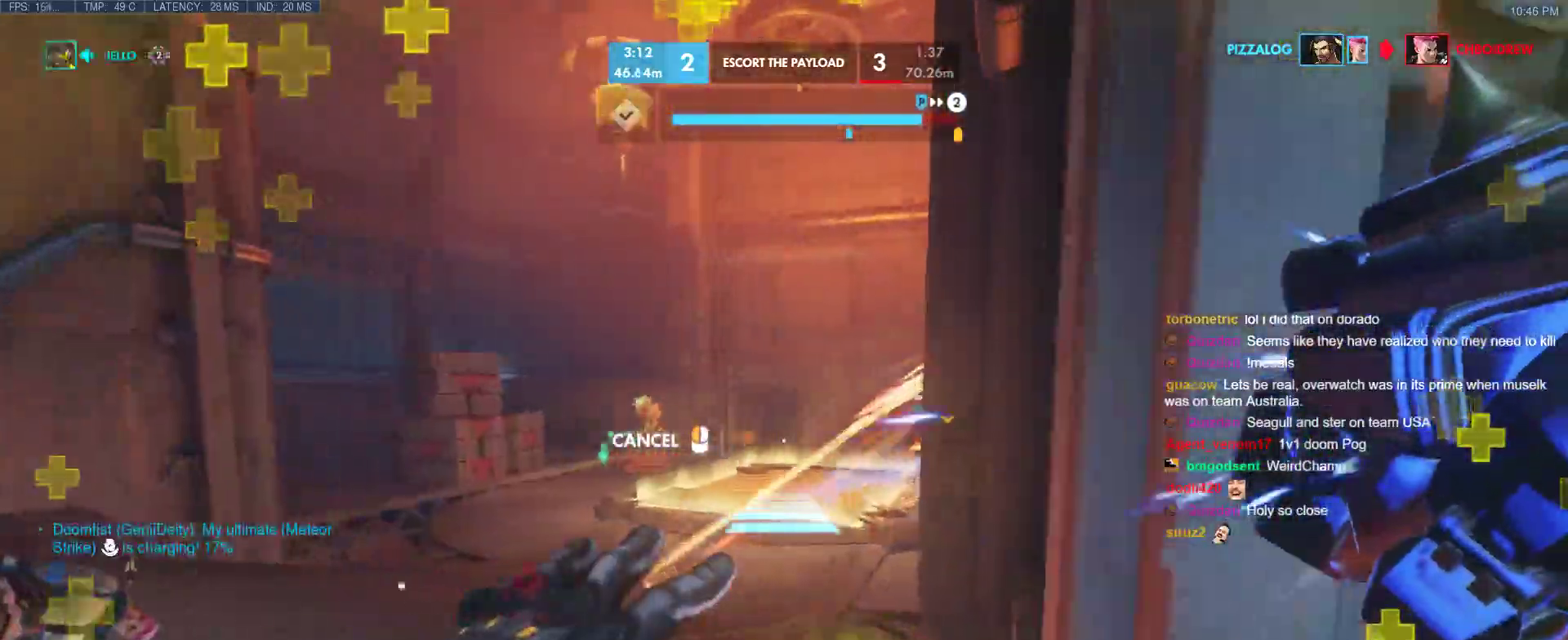
{"keys": ["a", "w"], "events": []}
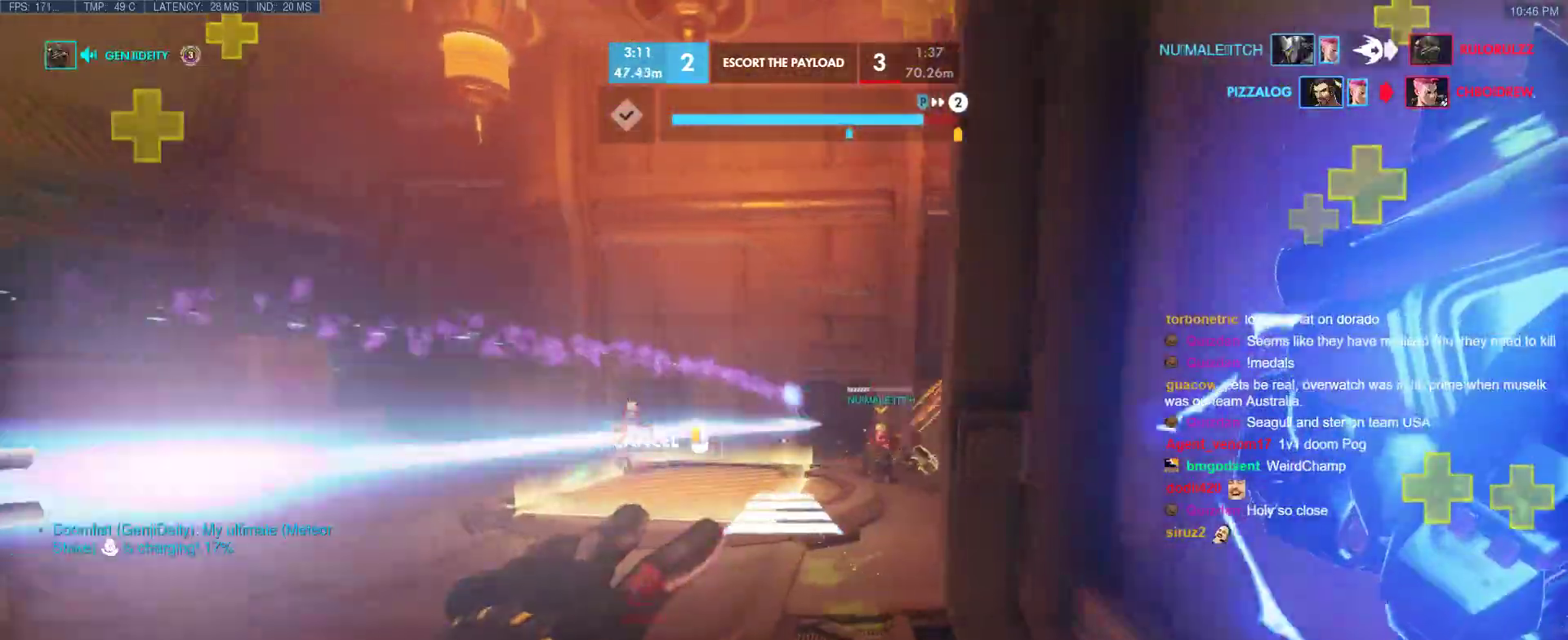
{"keys": ["w"], "events": [[117, "space", "down"], [250, "space", "up"], [433, "a", "up"]]}
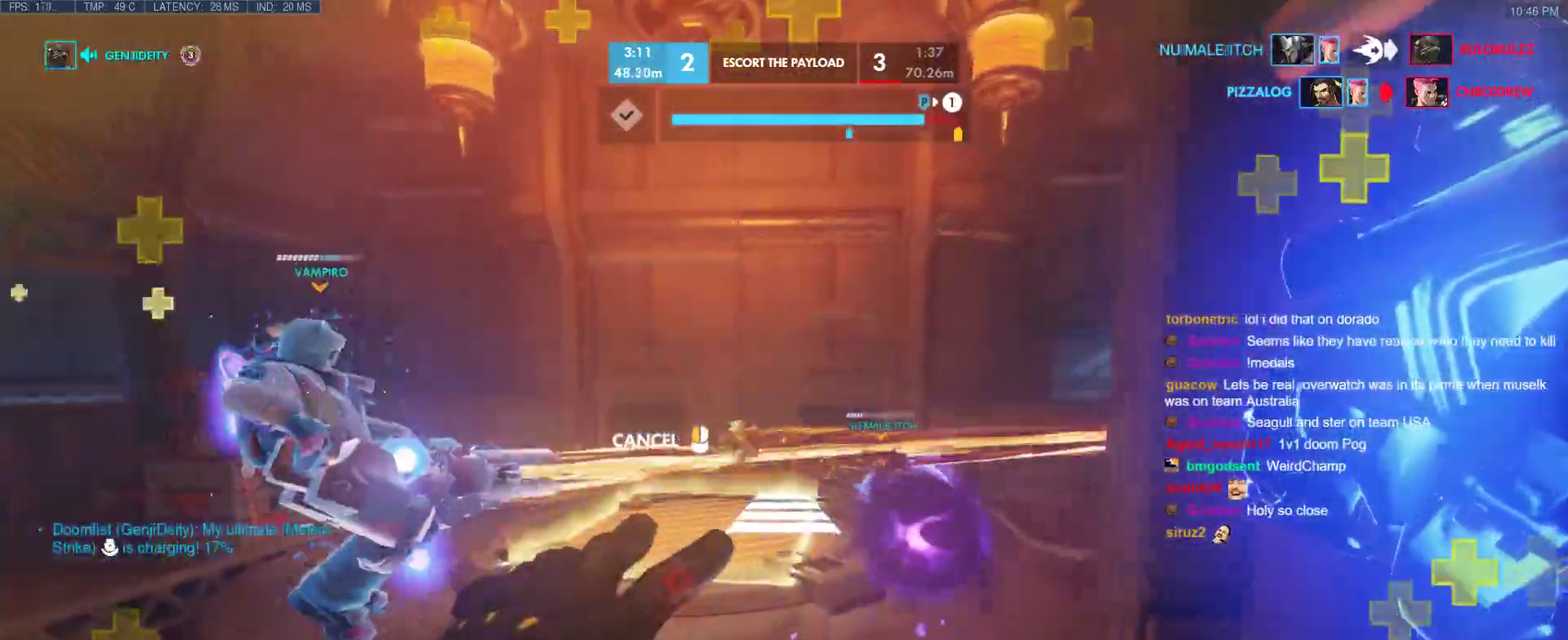
{"keys": ["w"], "events": [[83, "a", "down"], [317, "a", "up"]]}
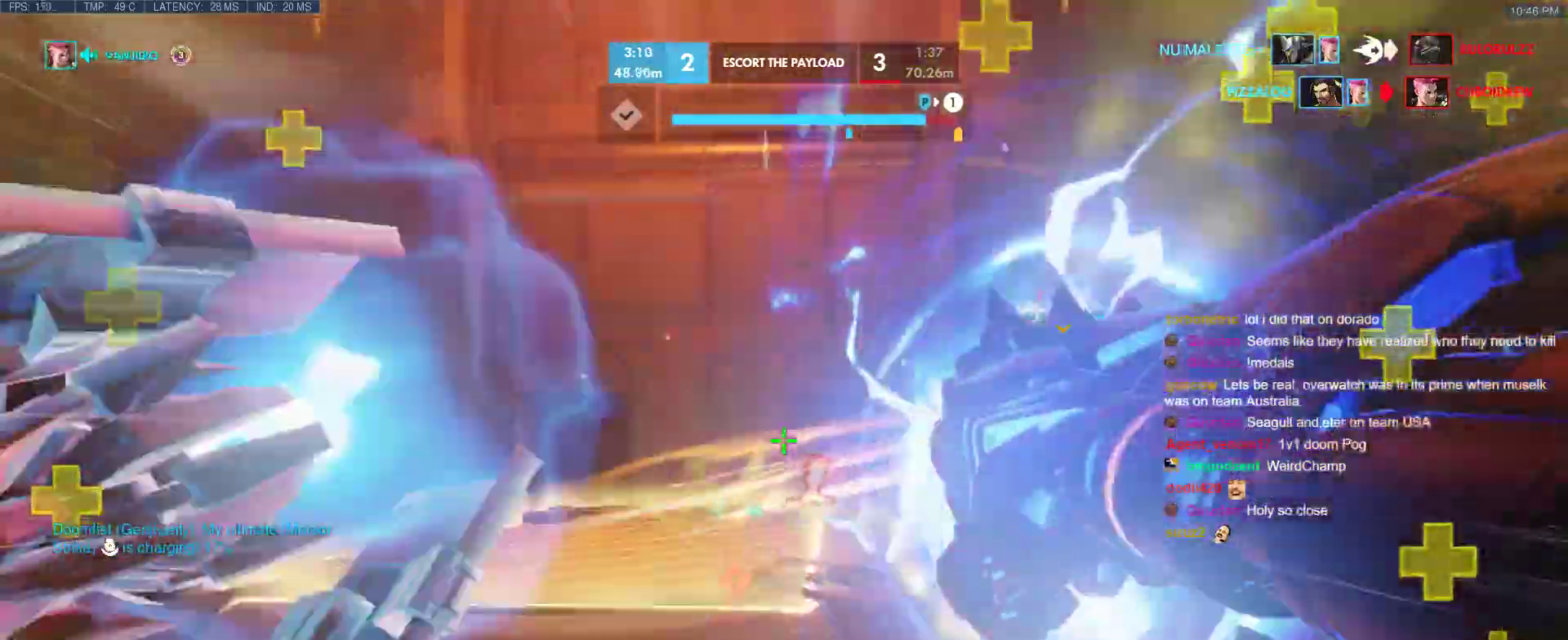
{"keys": ["space", "w"], "events": [[467, "space", "down"]]}
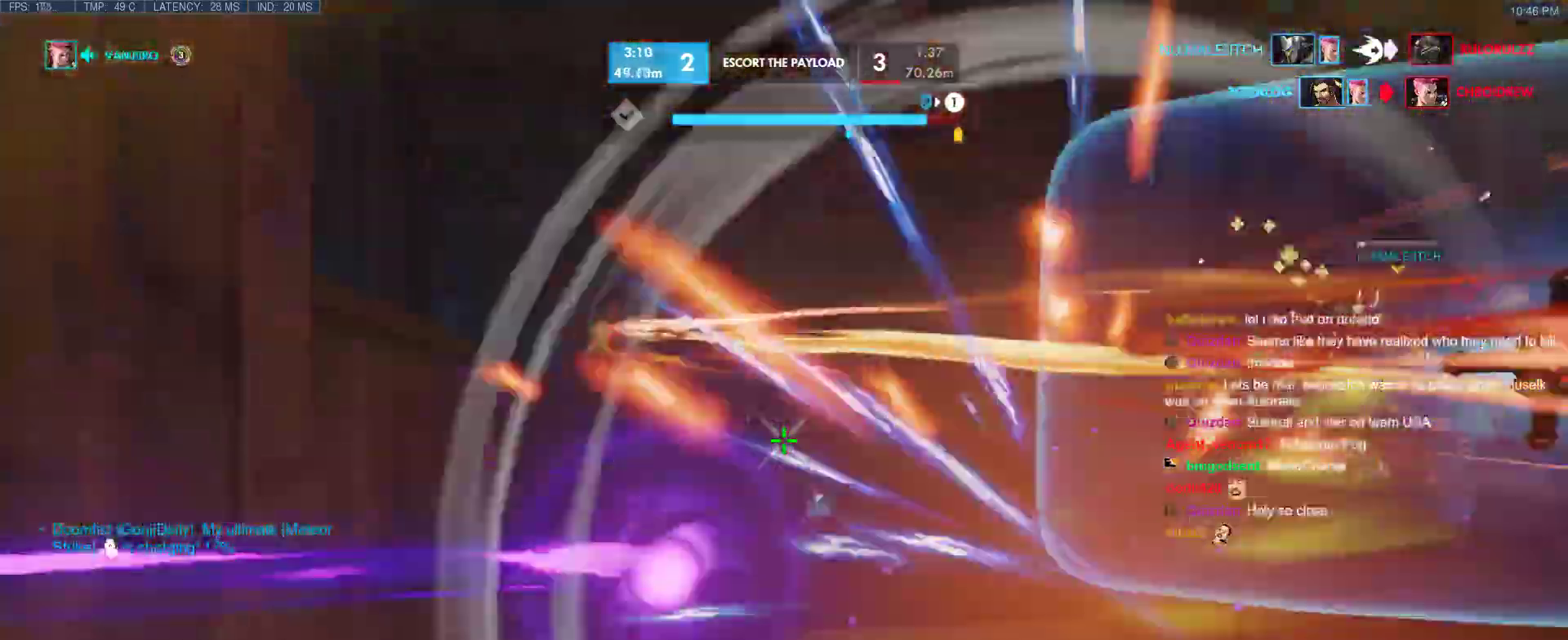
{"keys": ["w"], "events": [[200, "space", "up"], [350, "a", "down"], [483, "a", "up"]]}
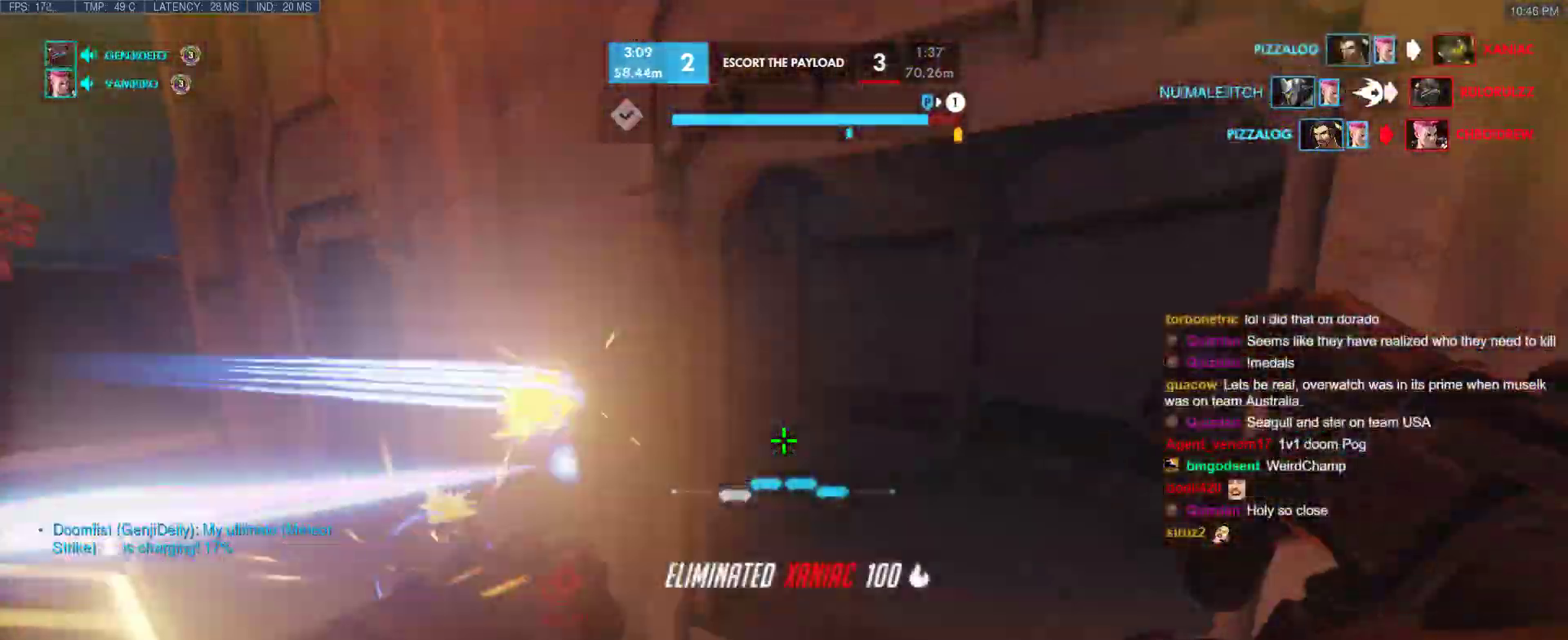
{"keys": ["w"], "events": [[167, "a", "down"], [317, "e", "down"], [367, "a", "up"], [400, "e", "up"]]}
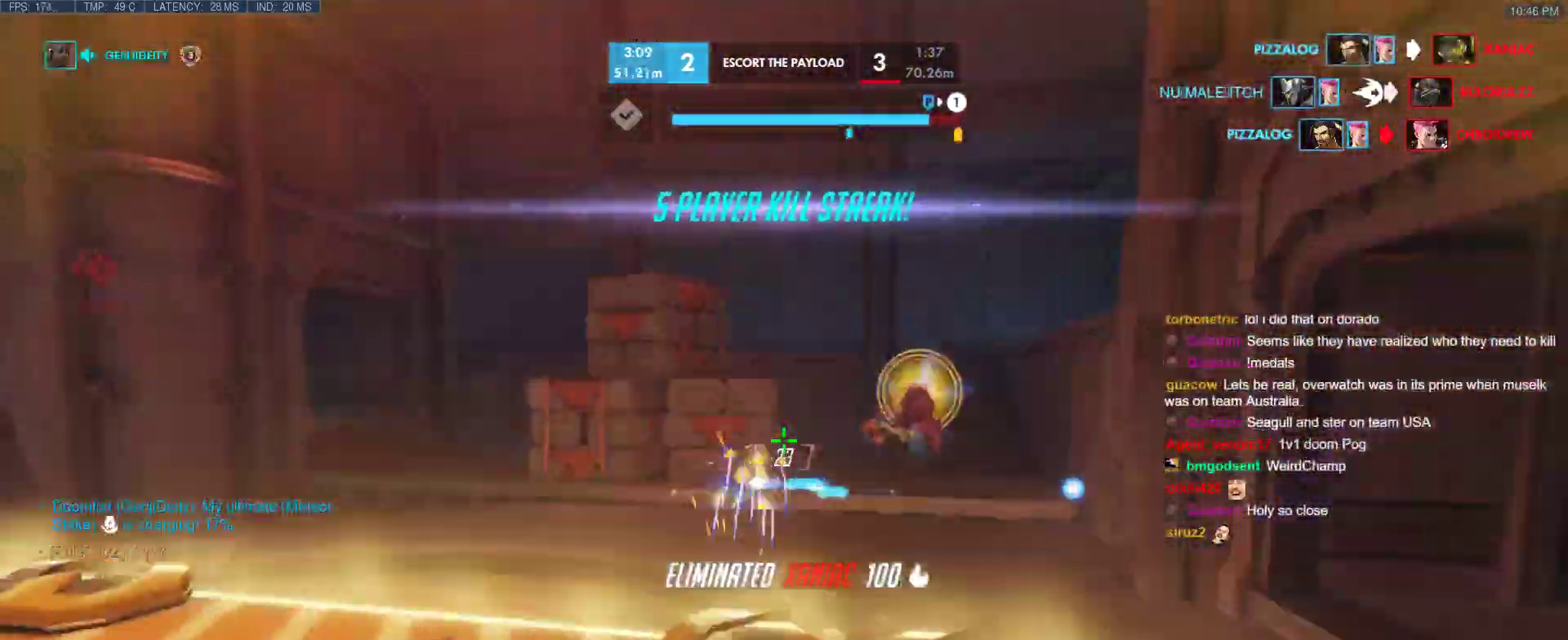
{"keys": ["space", "w"], "events": [[467, "space", "down"]]}
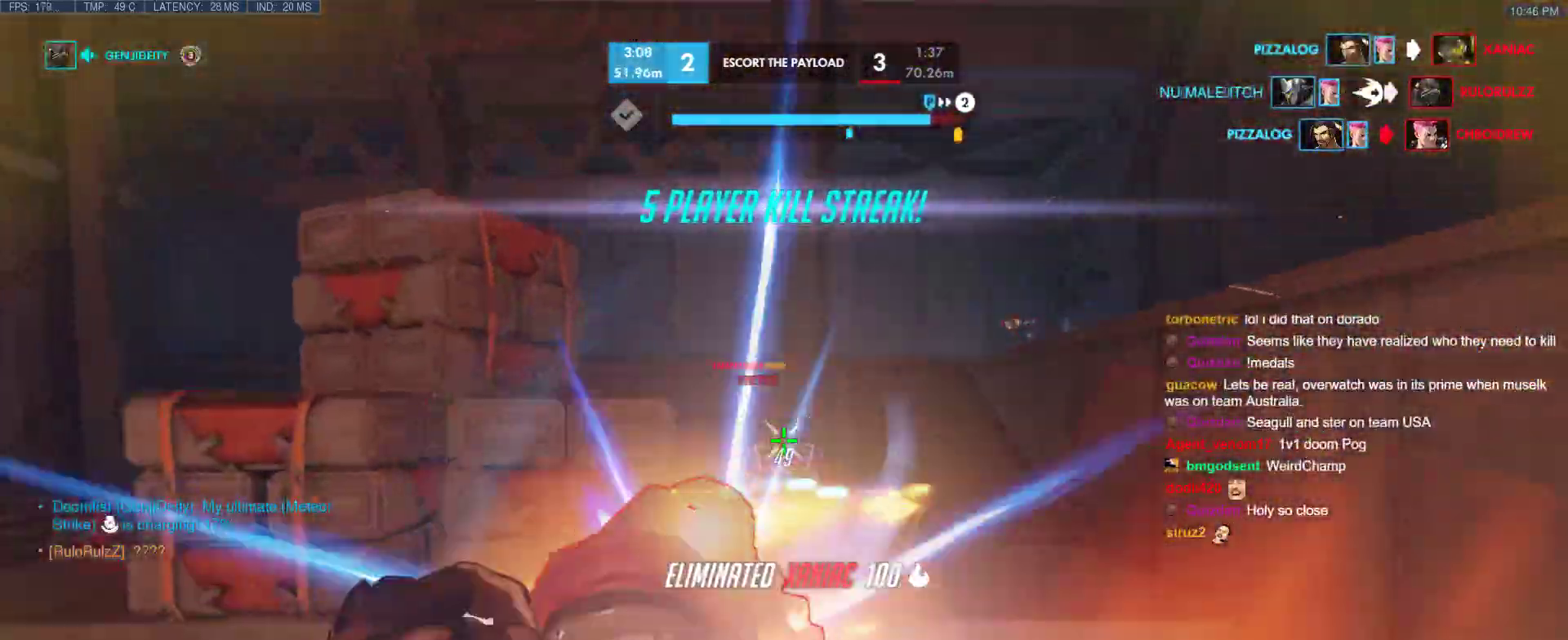
{"keys": ["a", "w"], "events": [[67, "a", "down"], [67, "shift", "down"], [167, "space", "up"], [433, "shift", "up"]]}
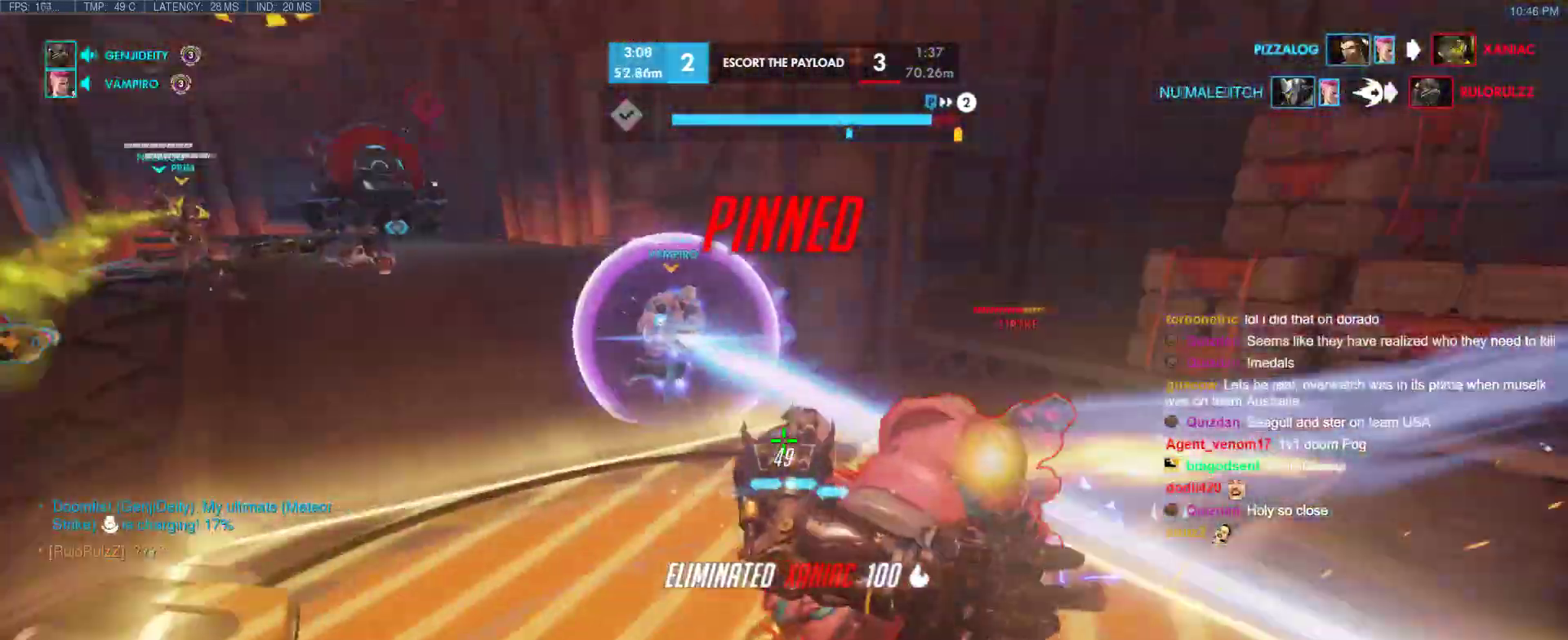
{"keys": ["shift"], "events": [[33, "a", "up"], [317, "shift", "down"], [367, "w", "up"]]}
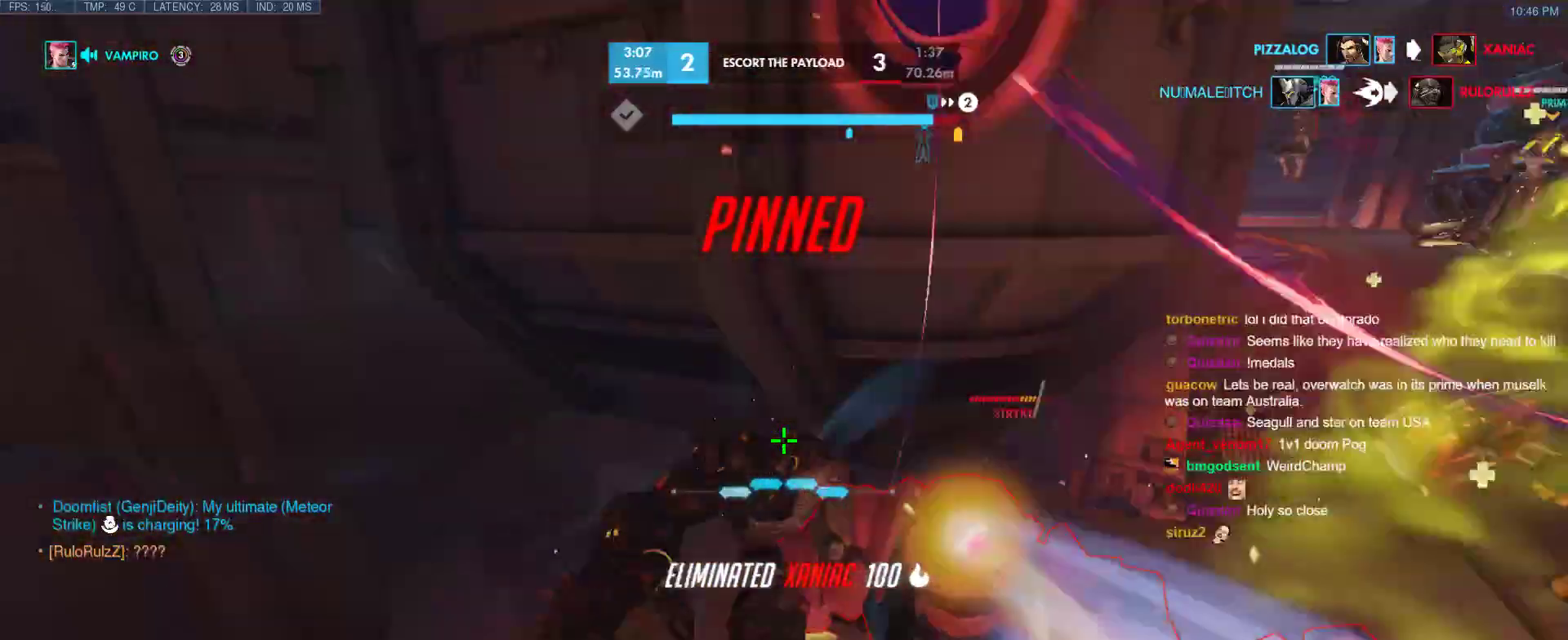
{"keys": ["s", "shift"], "events": [[183, "s", "down"]]}
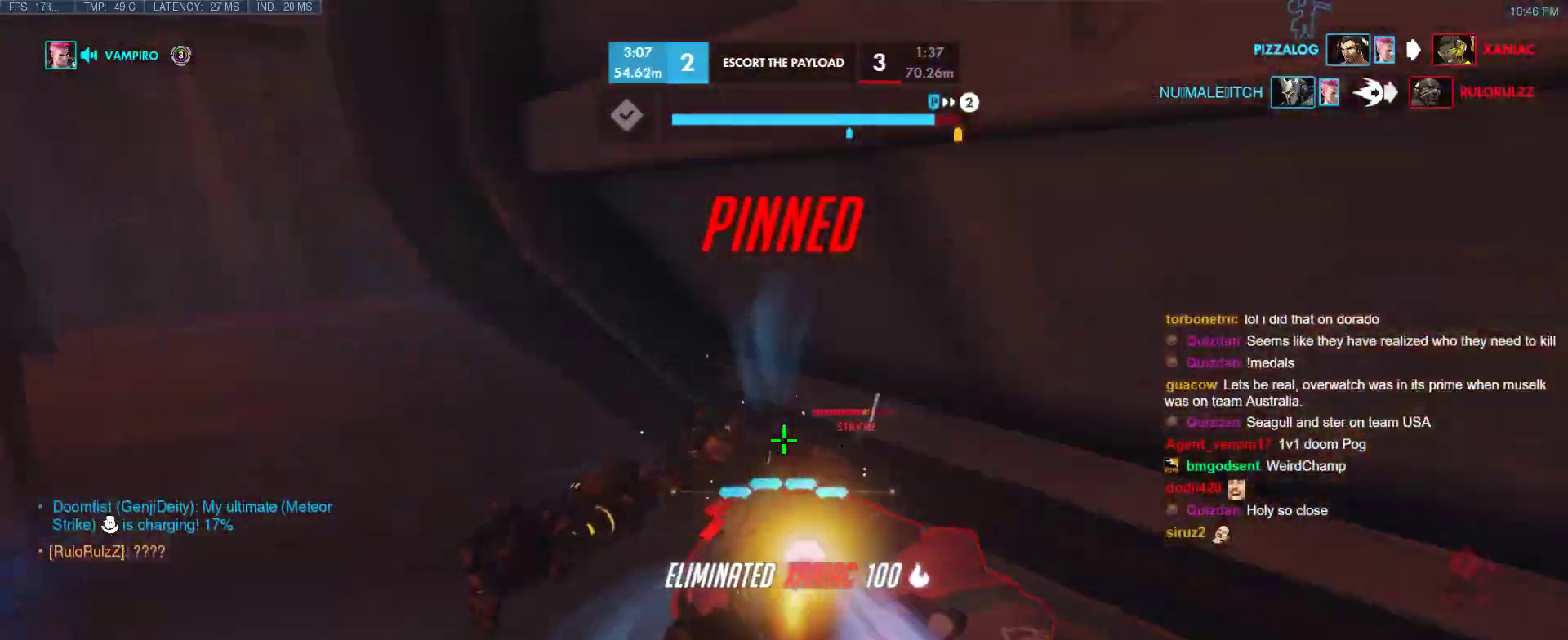
{"keys": ["d", "shift", "w"], "events": [[117, "d", "down"], [117, "s", "up"], [300, "w", "down"]]}
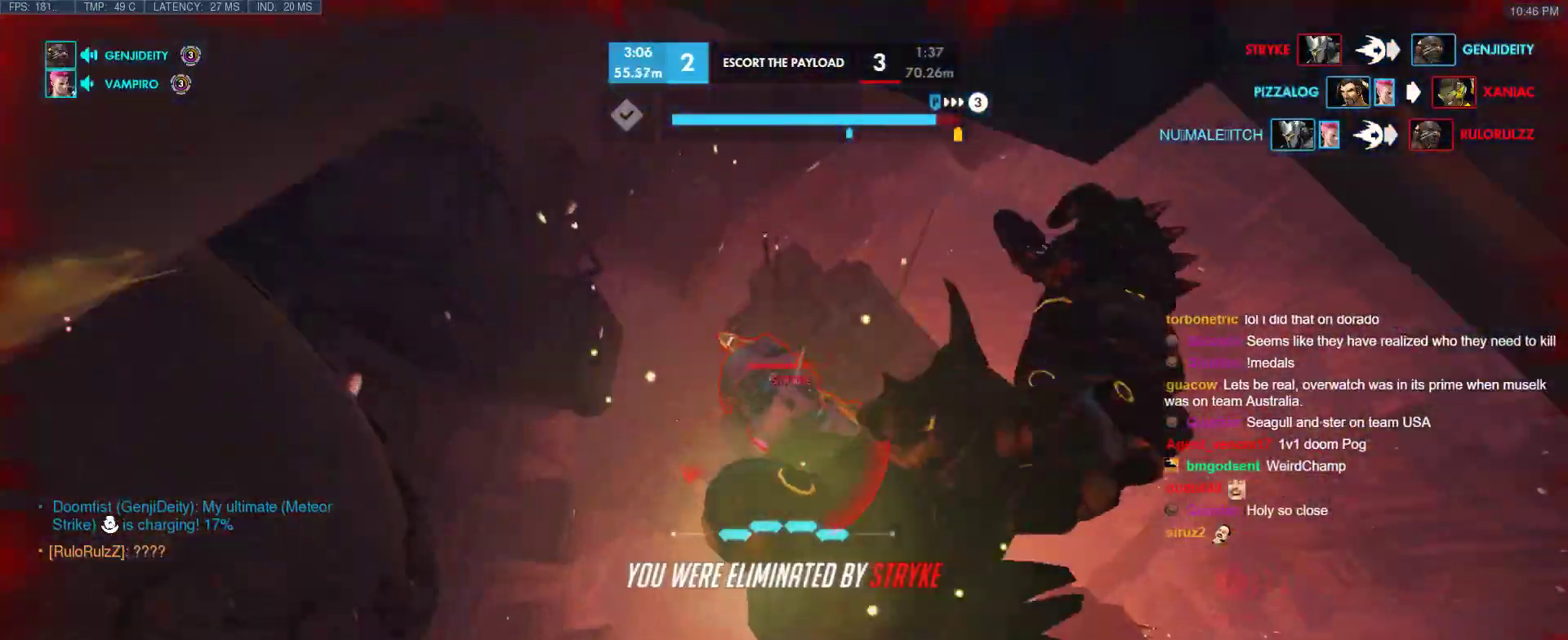
{"keys": ["w"], "events": [[167, "d", "up"], [267, "shift", "up"]]}
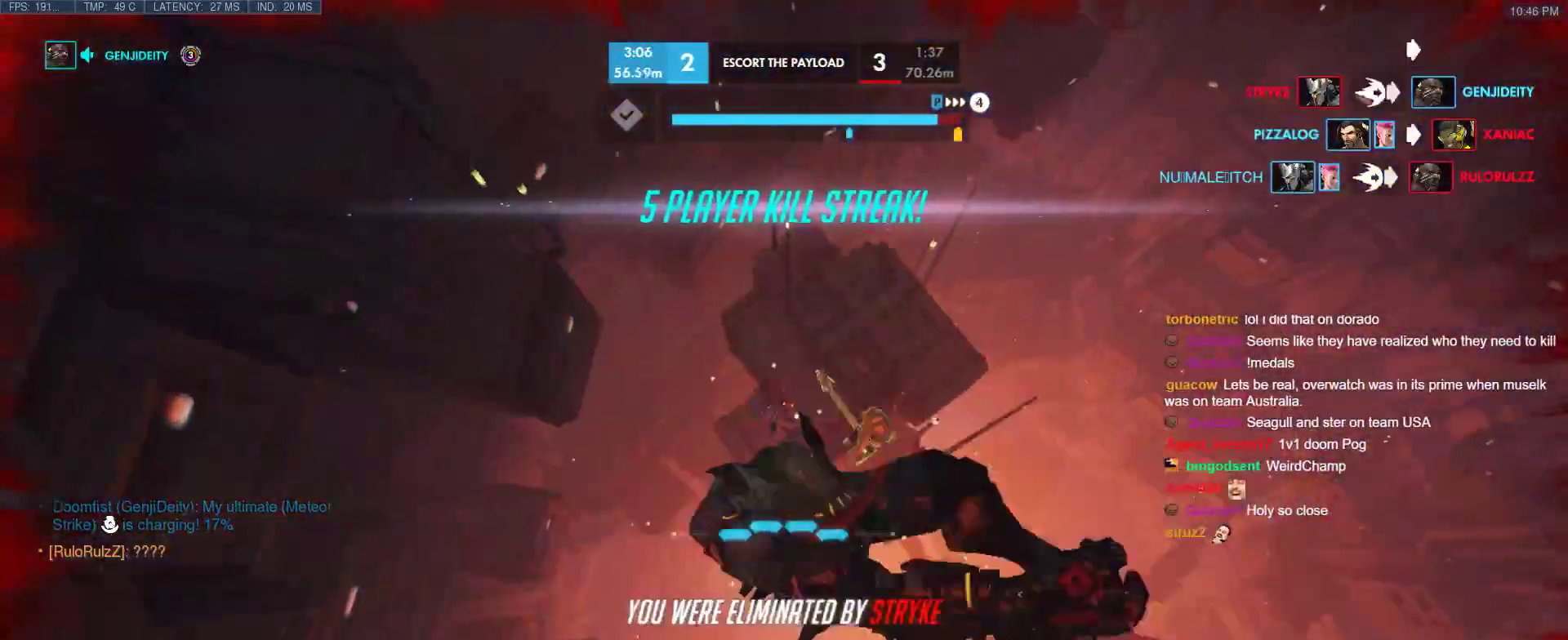
{"keys": [], "events": [[383, "w", "up"]]}
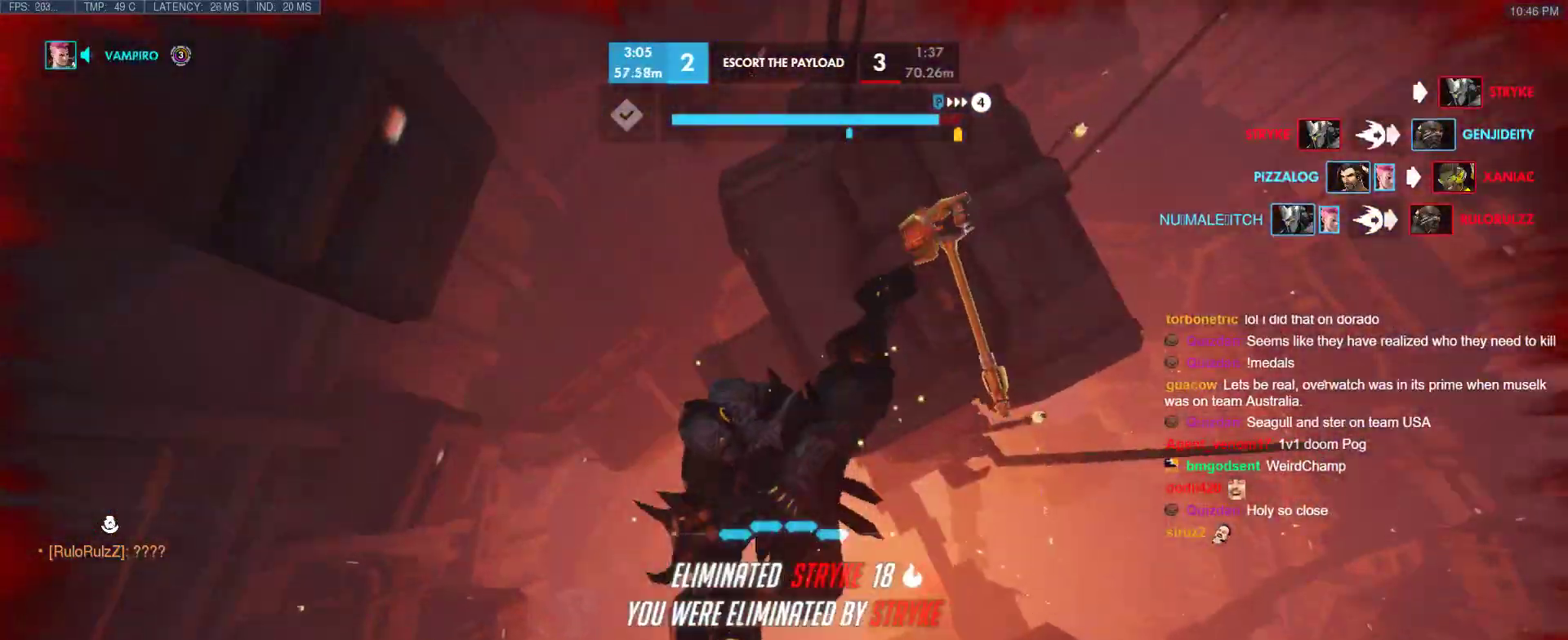
{"keys": [], "events": []}
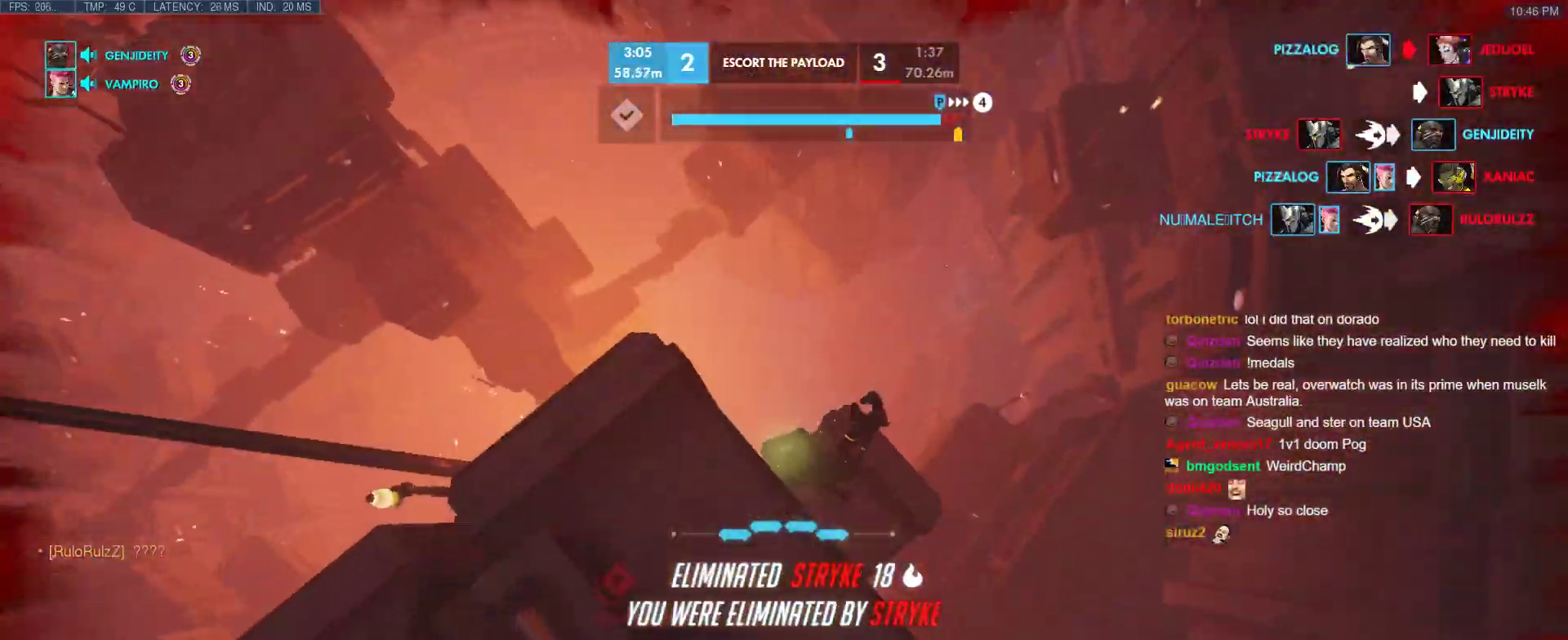
{"keys": [], "events": []}
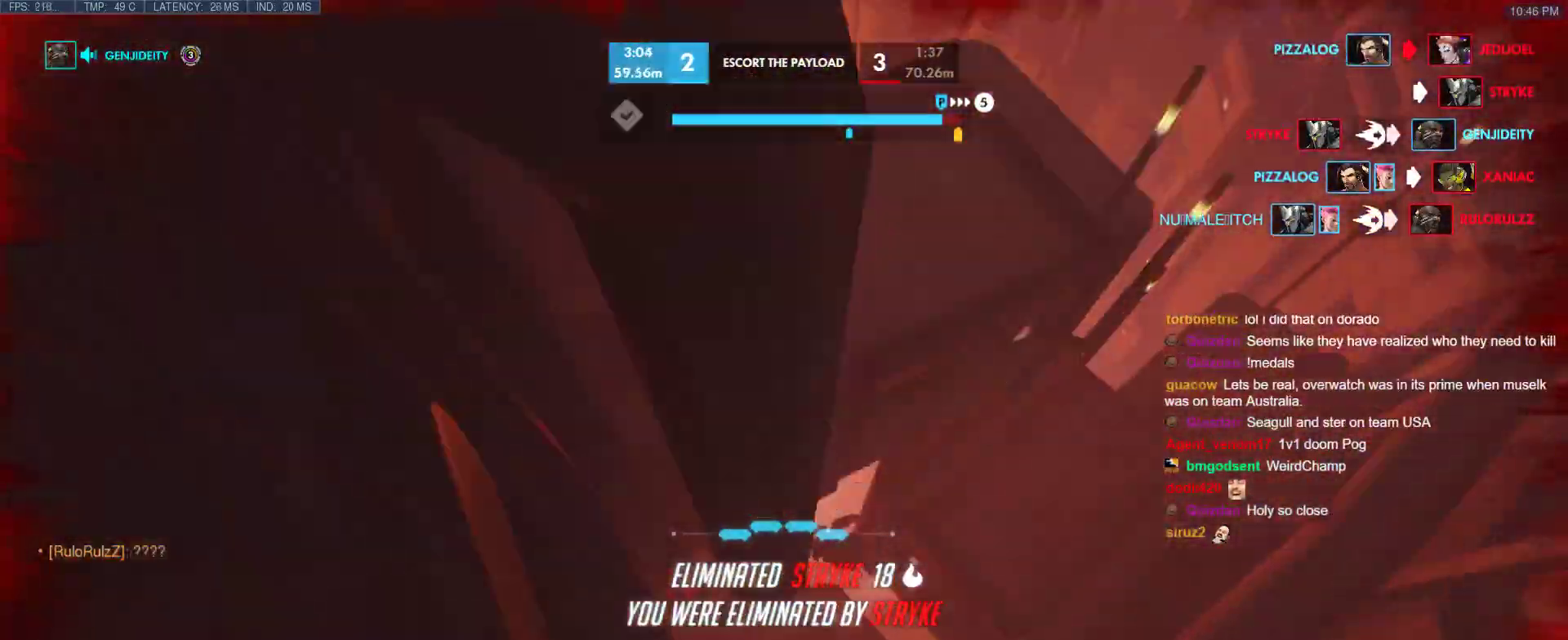
{"keys": [], "events": []}
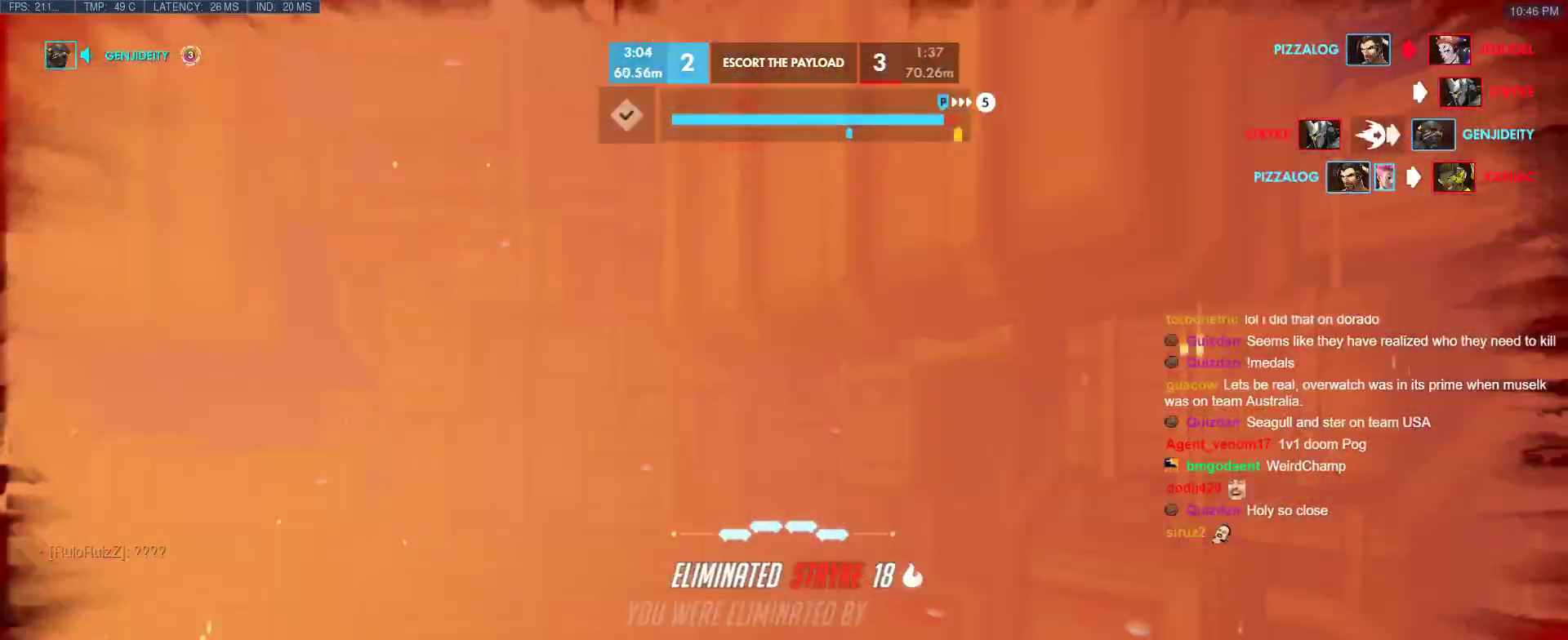
{"keys": [], "events": []}
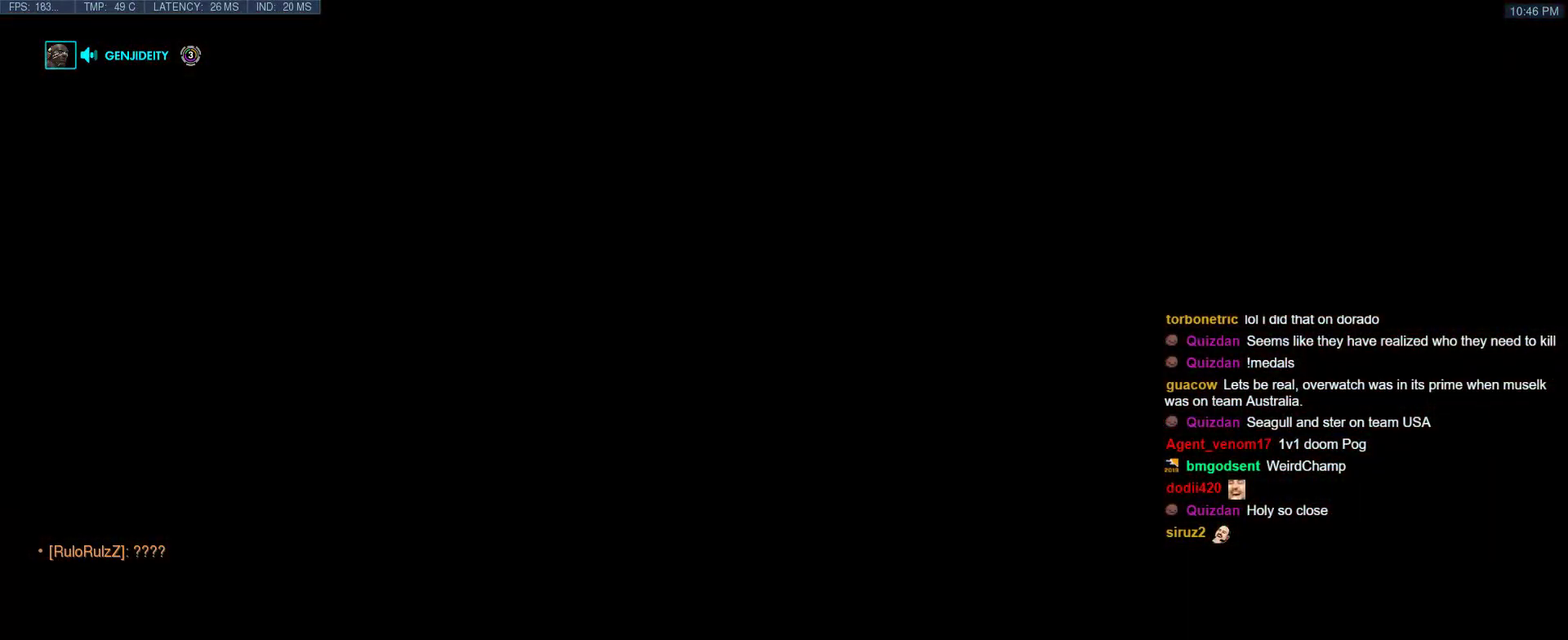
{"keys": [], "events": []}